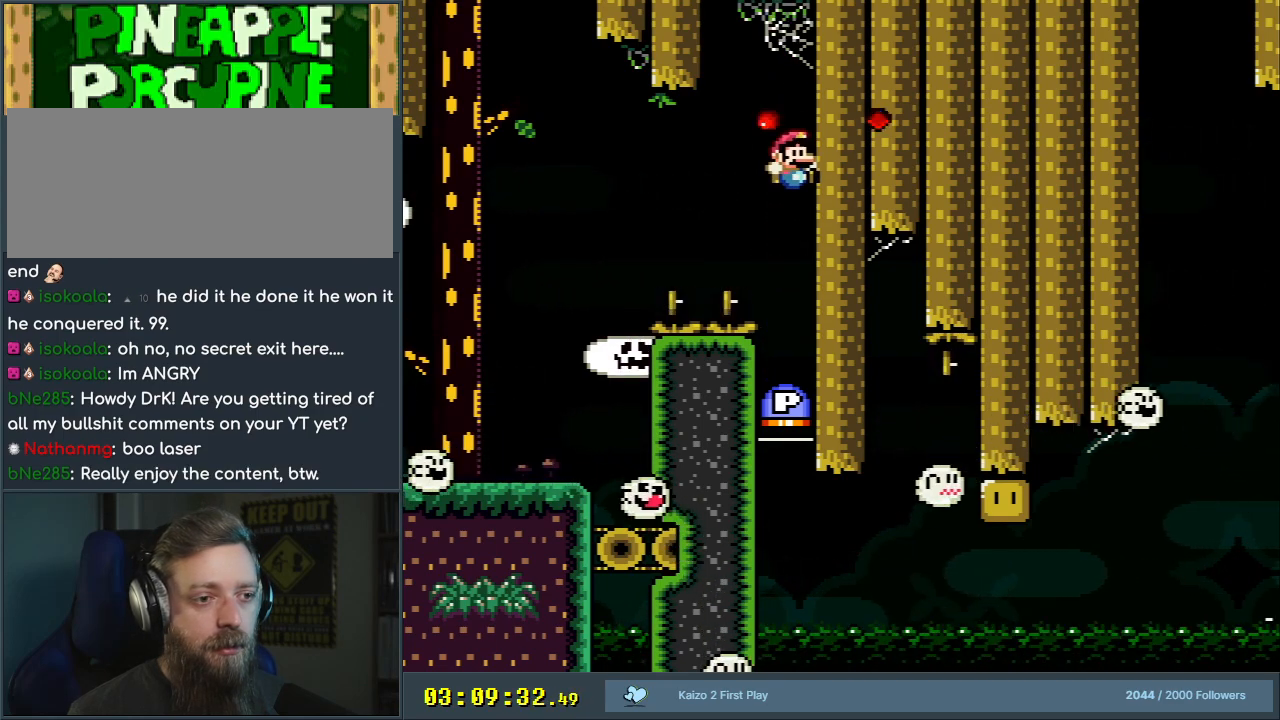
Gameplay with a controller (Nintendo layout); each line is a JSON object with the inputs held at the frame after it. "events" lists button and stick changes between this image and that frame as [ms after this image, input, new state], when the widget could be followed in between. Not read: L3 R3.
{"buttons": ["A", "B", "X", "Y", "DPAD_LEFT"], "events": [[317, "A", "down"], [317, "B", "down"], [317, "X", "down"], [333, "DPAD_LEFT", "down"], [333, "Y", "down"]]}
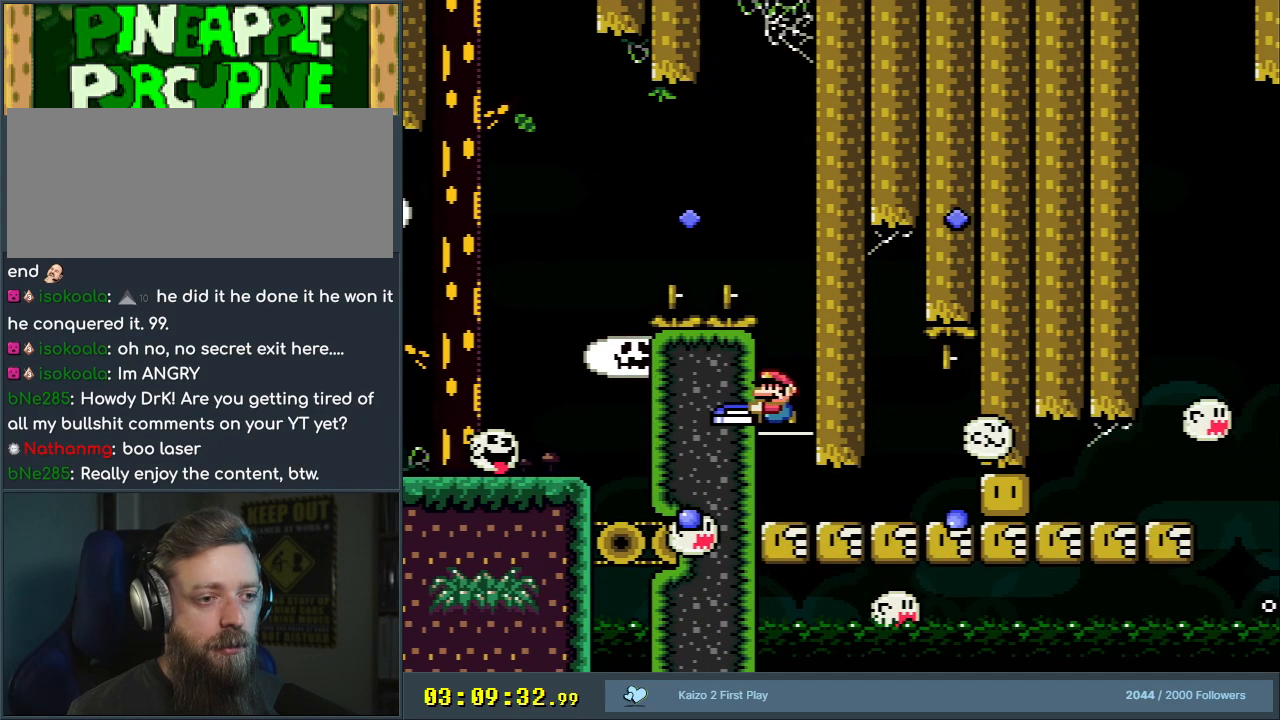
{"buttons": [], "events": [[150, "DPAD_LEFT", "up"], [217, "Y", "up"], [250, "X", "up"], [267, "A", "up"], [267, "B", "up"]]}
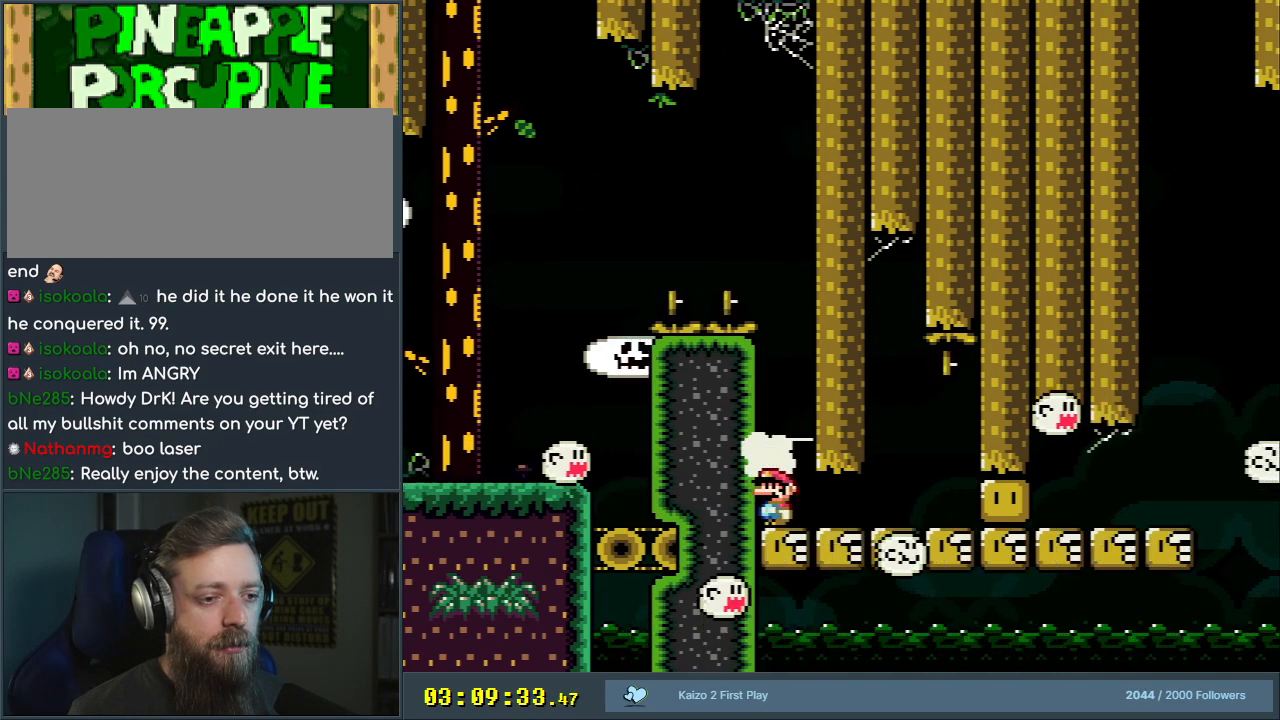
{"buttons": ["Y"], "events": [[50, "Y", "down"], [150, "DPAD_RIGHT", "down"], [483, "DPAD_RIGHT", "up"]]}
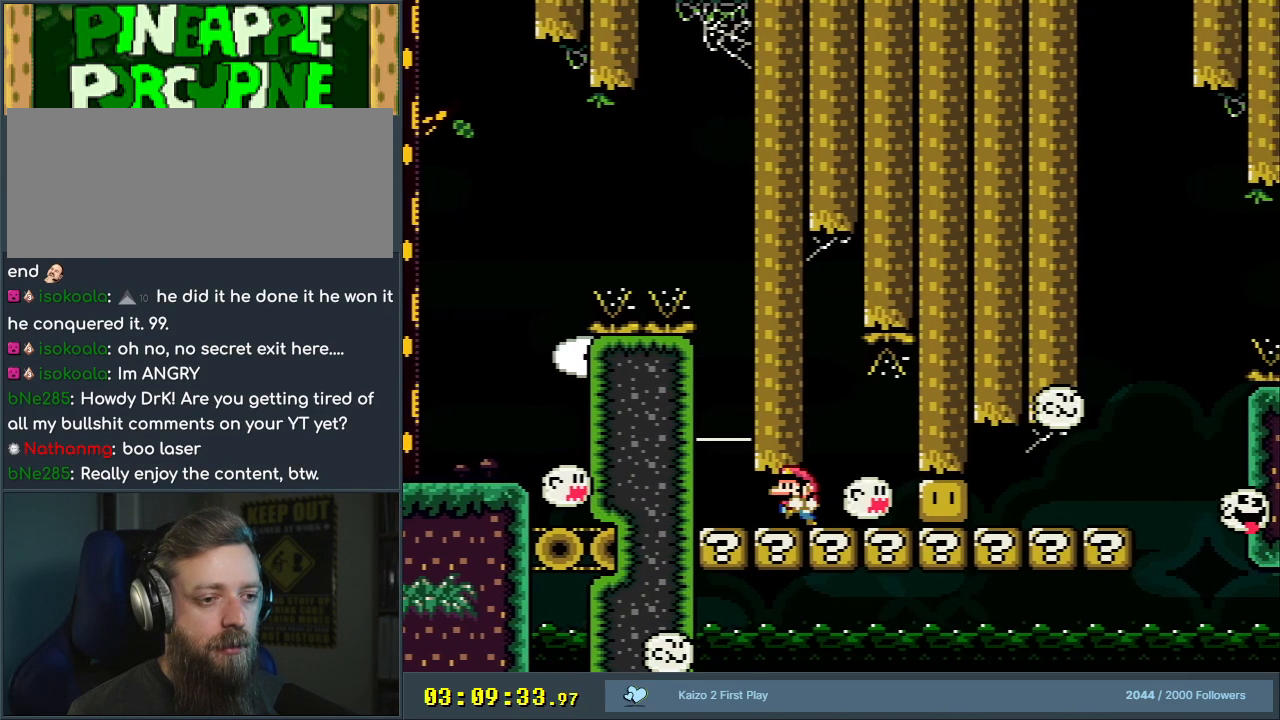
{"buttons": ["B", "Y"], "events": [[33, "DPAD_LEFT", "down"], [400, "B", "down"], [500, "DPAD_LEFT", "up"]]}
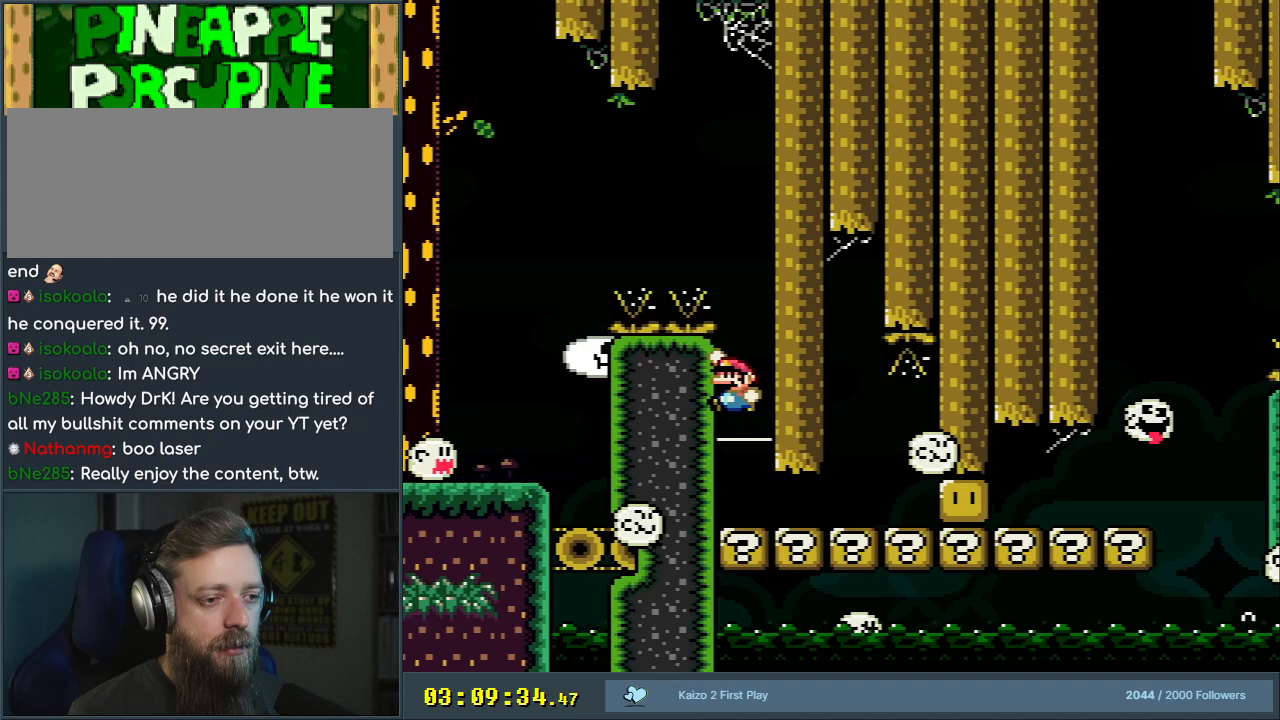
{"buttons": ["B", "Y", "DPAD_LEFT"], "events": [[300, "DPAD_LEFT", "down"]]}
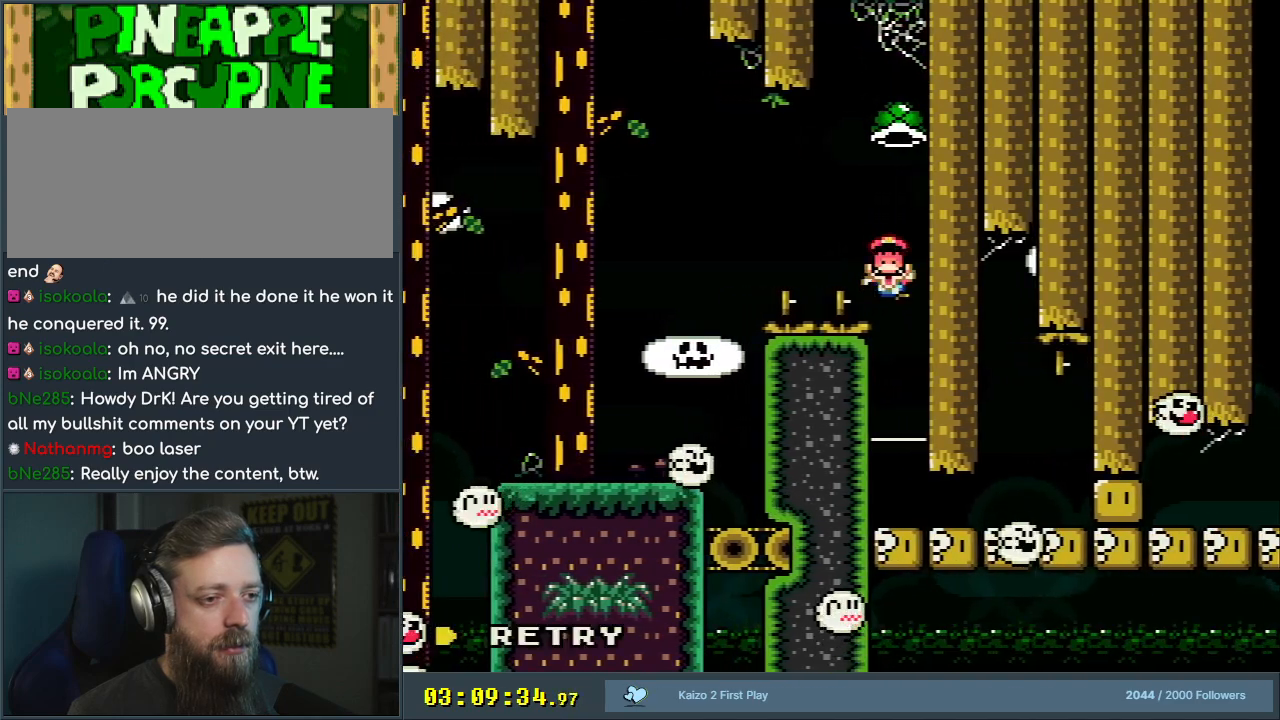
{"buttons": [], "events": [[50, "DPAD_LEFT", "up"], [300, "B", "up"], [400, "Y", "up"]]}
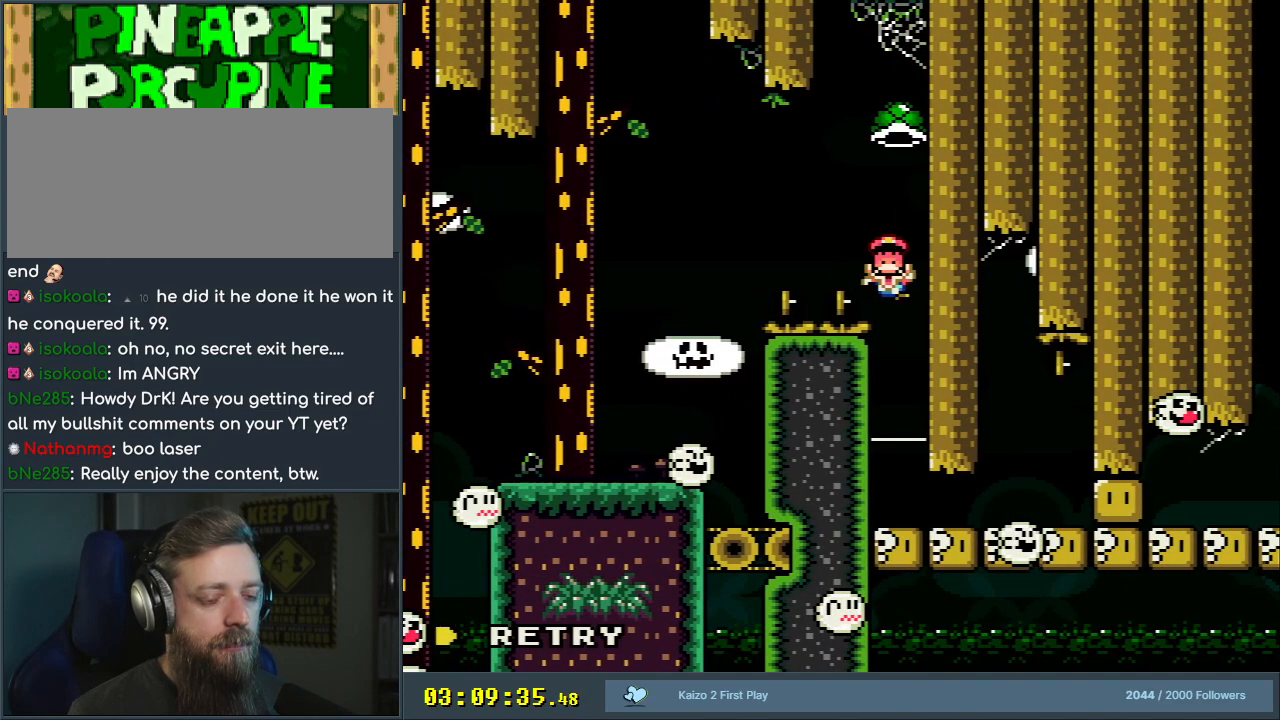
{"buttons": [], "events": []}
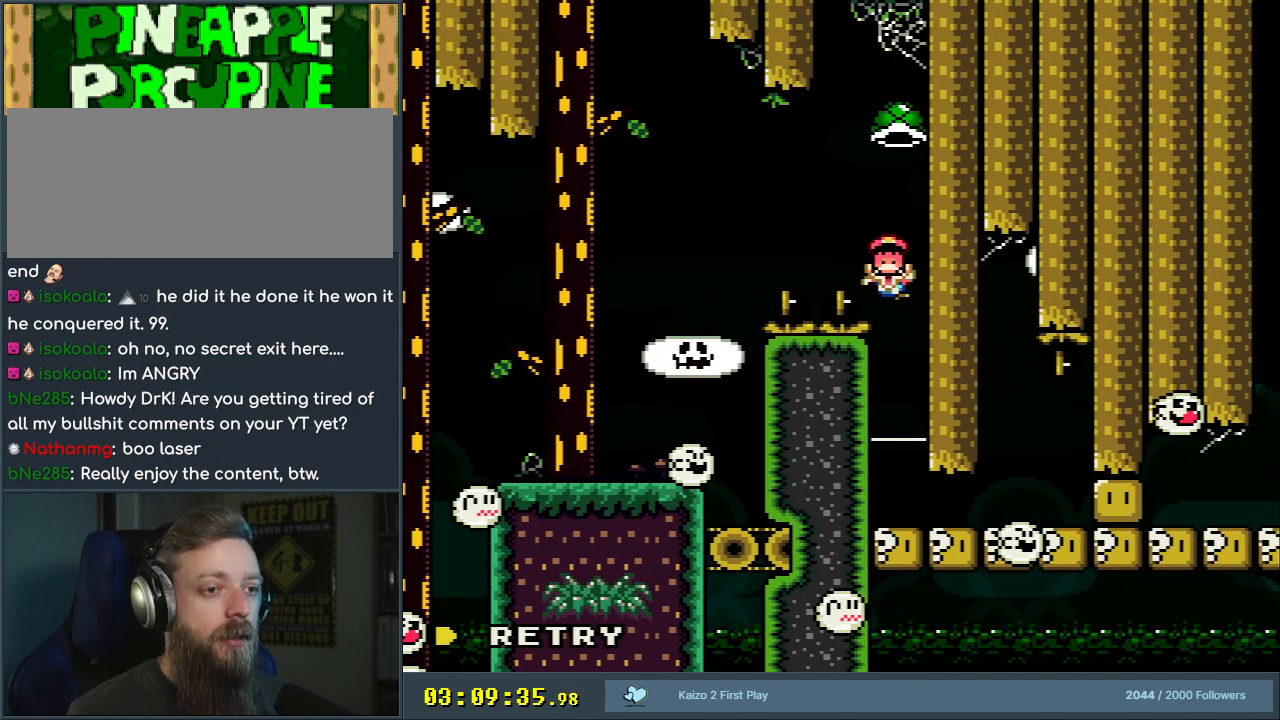
{"buttons": [], "events": []}
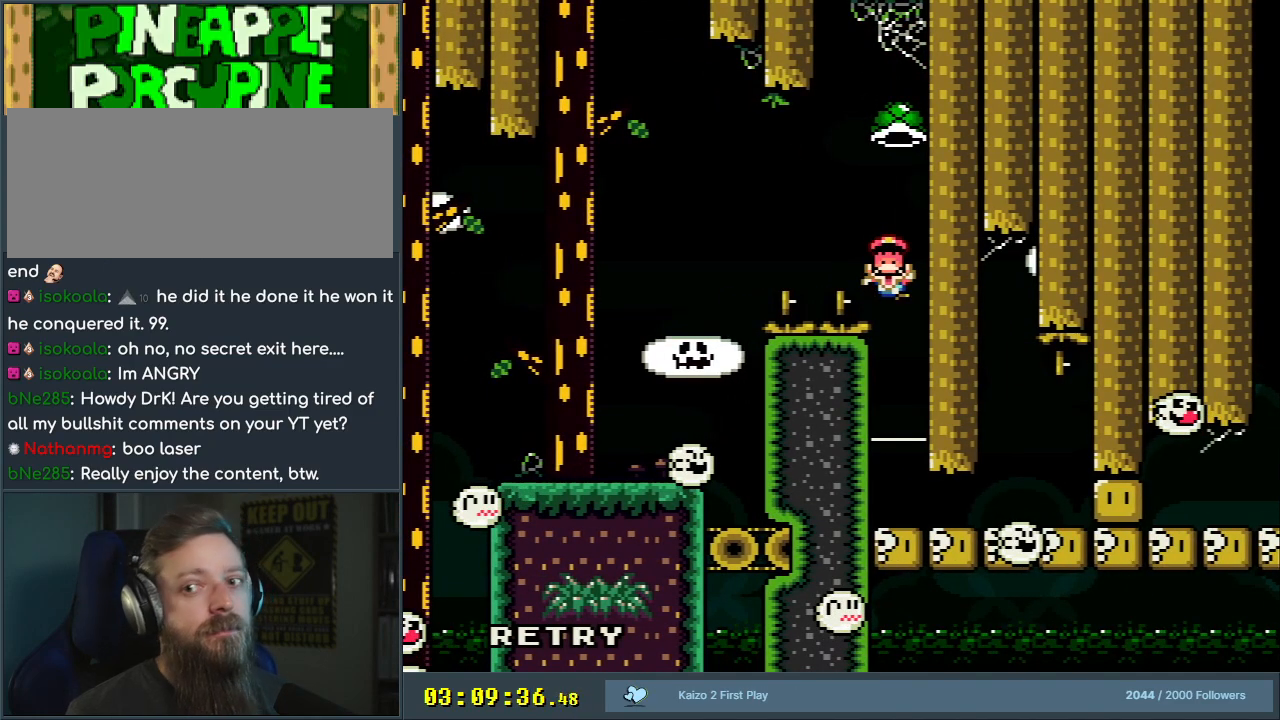
{"buttons": [], "events": []}
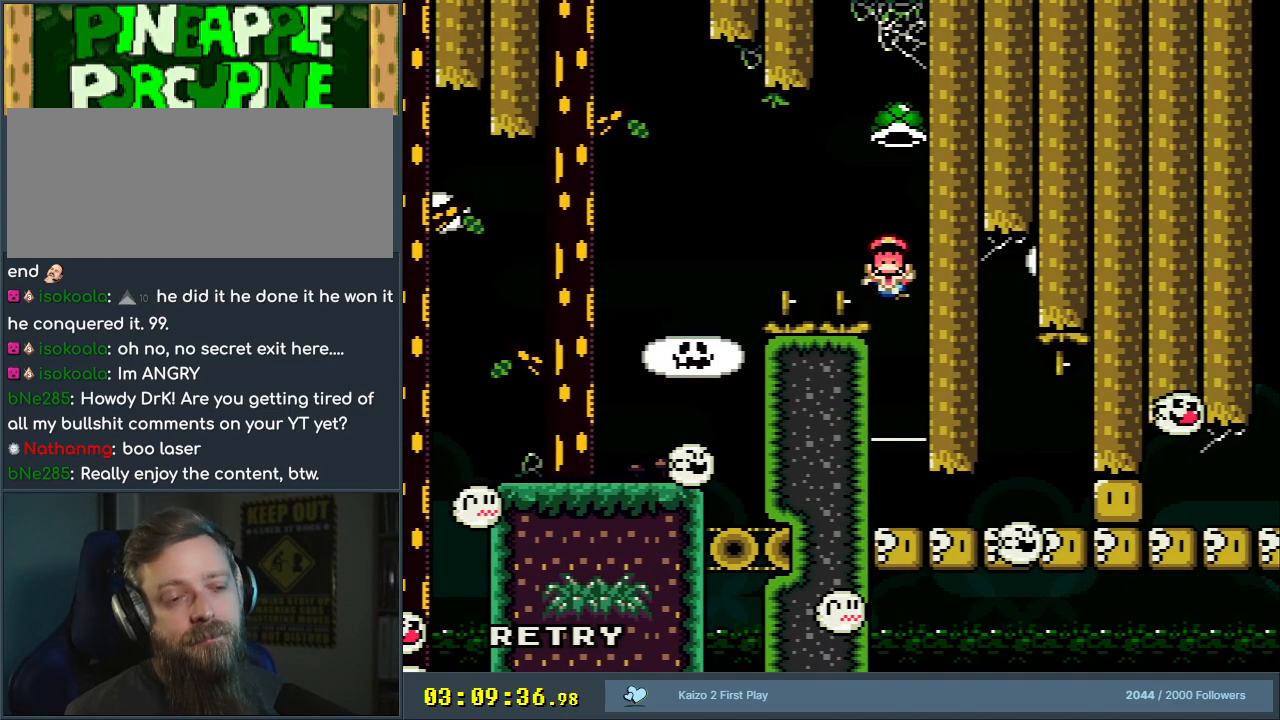
{"buttons": [], "events": []}
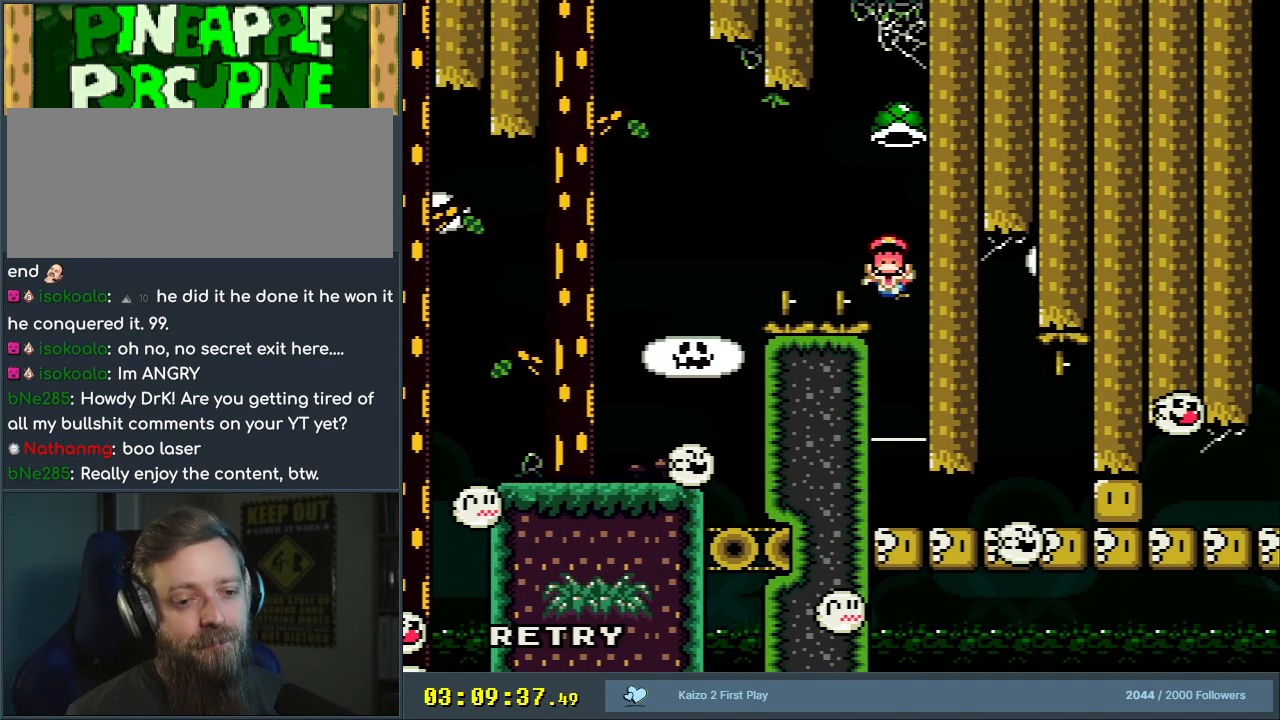
{"buttons": [], "events": [[367, "A", "down"], [483, "A", "up"]]}
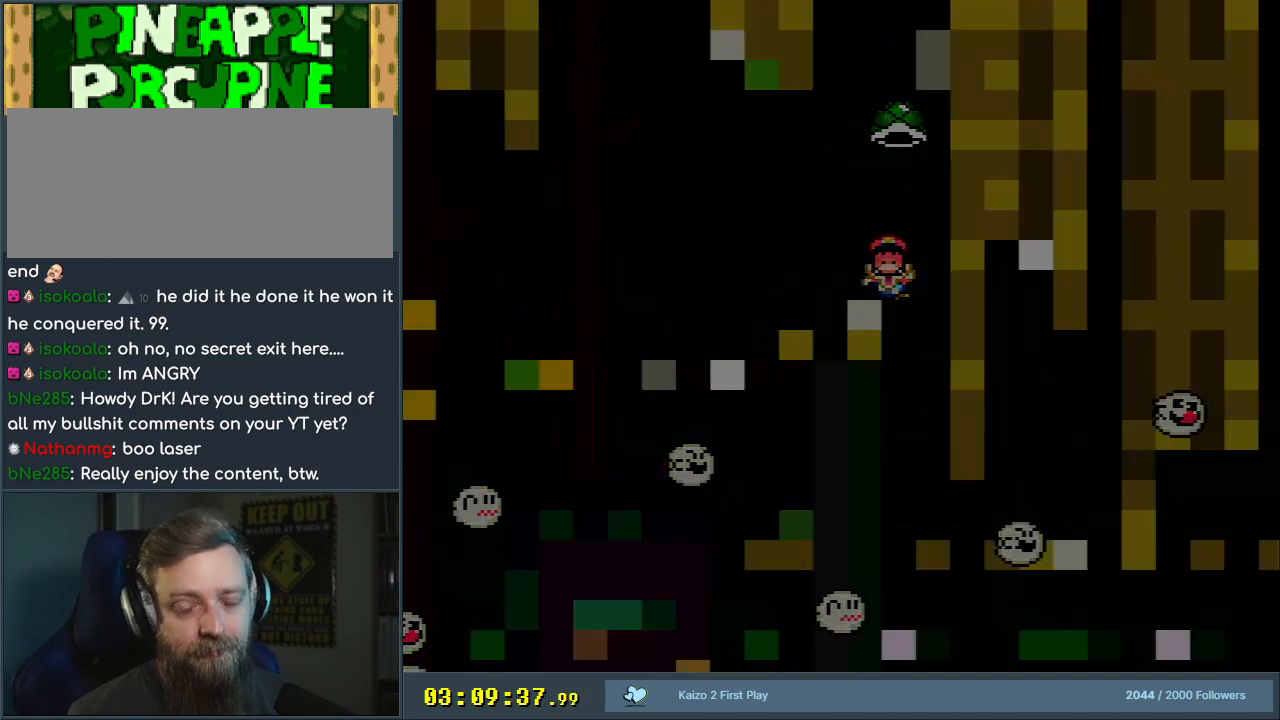
{"buttons": [], "events": [[67, "A", "down"], [233, "A", "up"]]}
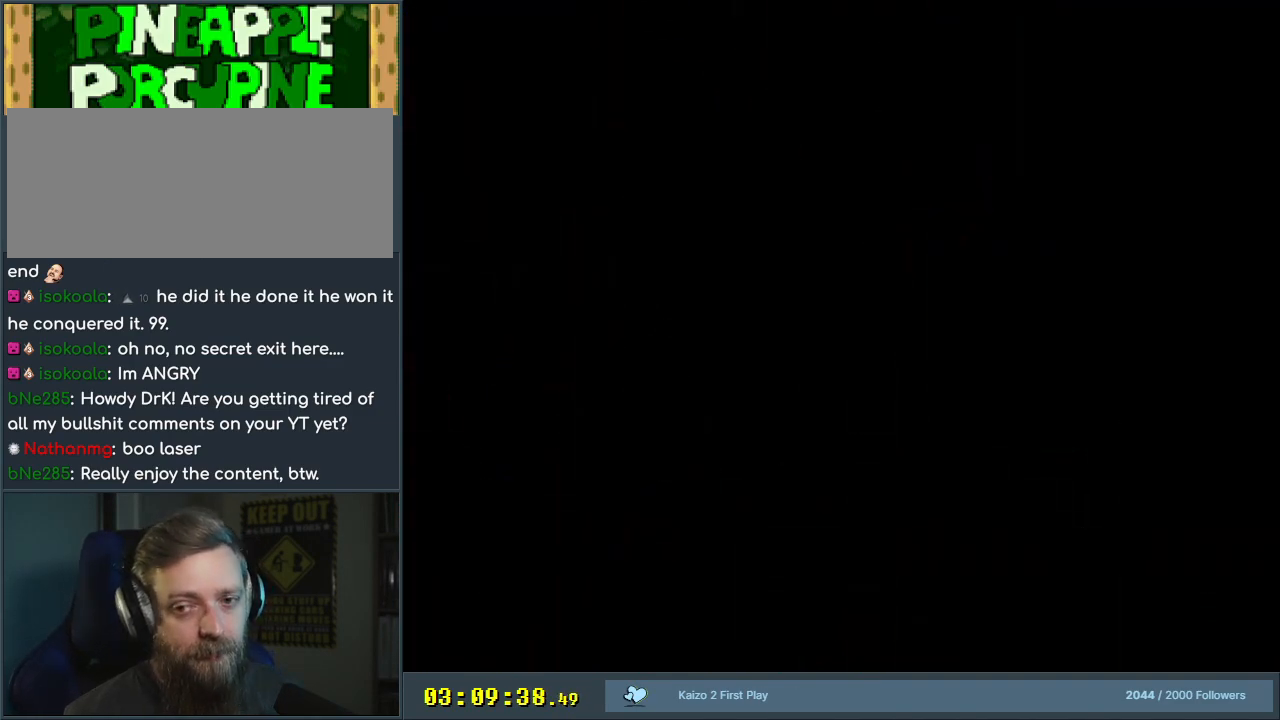
{"buttons": ["A"], "events": [[483, "A", "down"]]}
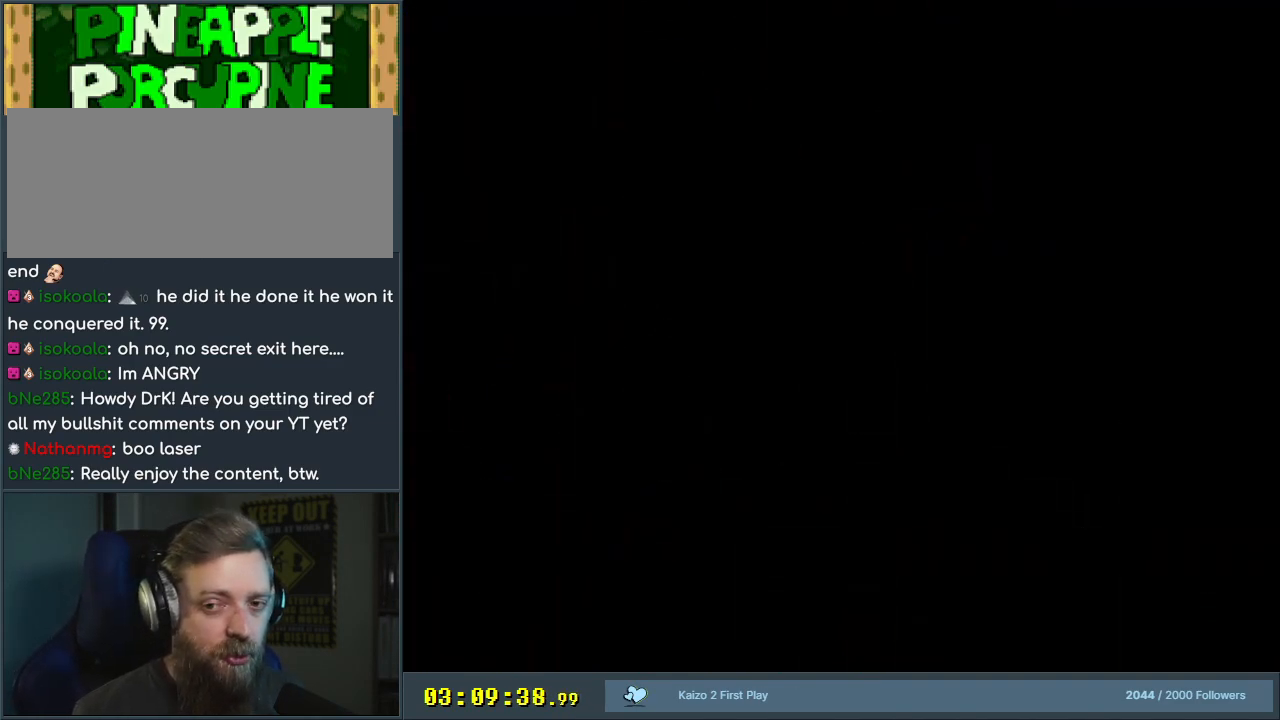
{"buttons": ["B", "Y", "DPAD_RIGHT"], "events": [[200, "A", "up"], [467, "B", "down"], [467, "DPAD_RIGHT", "down"], [467, "Y", "down"]]}
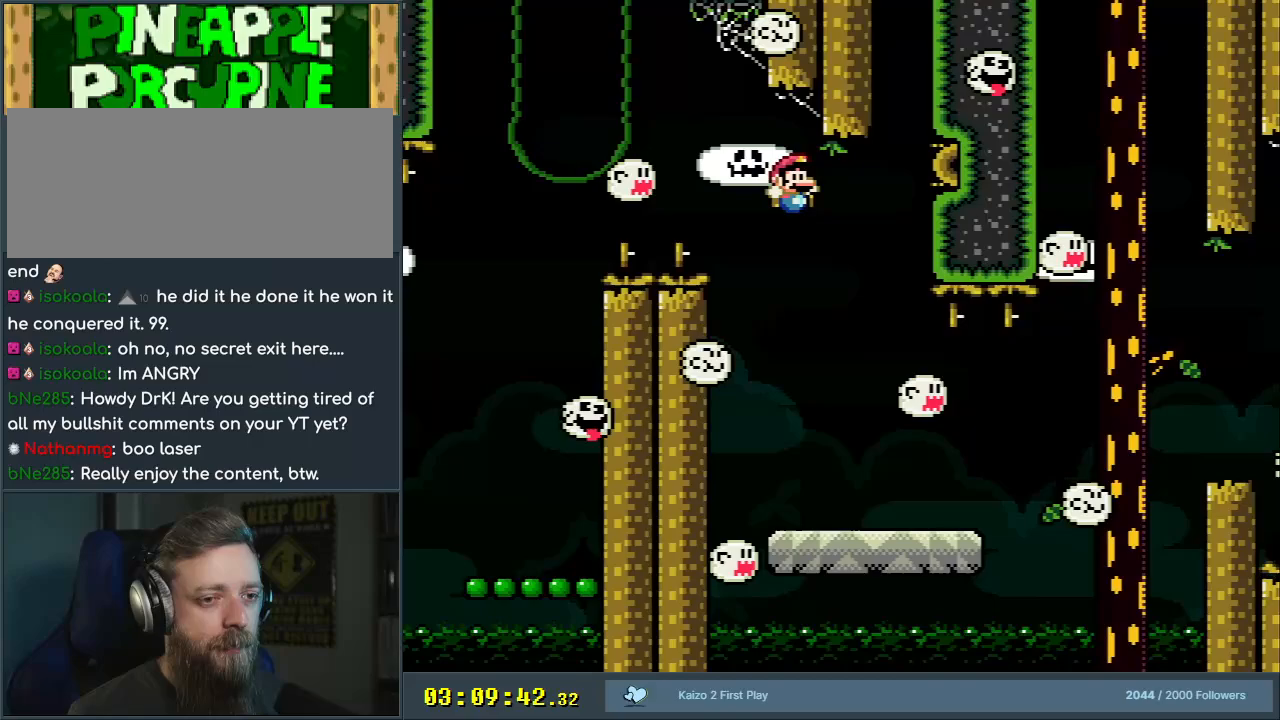
{"buttons": ["X", "DPAD_RIGHT"], "events": [[33, "DPAD_RIGHT", "up"], [183, "X", "down"], [217, "DPAD_LEFT", "down"], [317, "B", "up"], [317, "Y", "up"], [333, "DPAD_LEFT", "up"], [433, "DPAD_RIGHT", "down"]]}
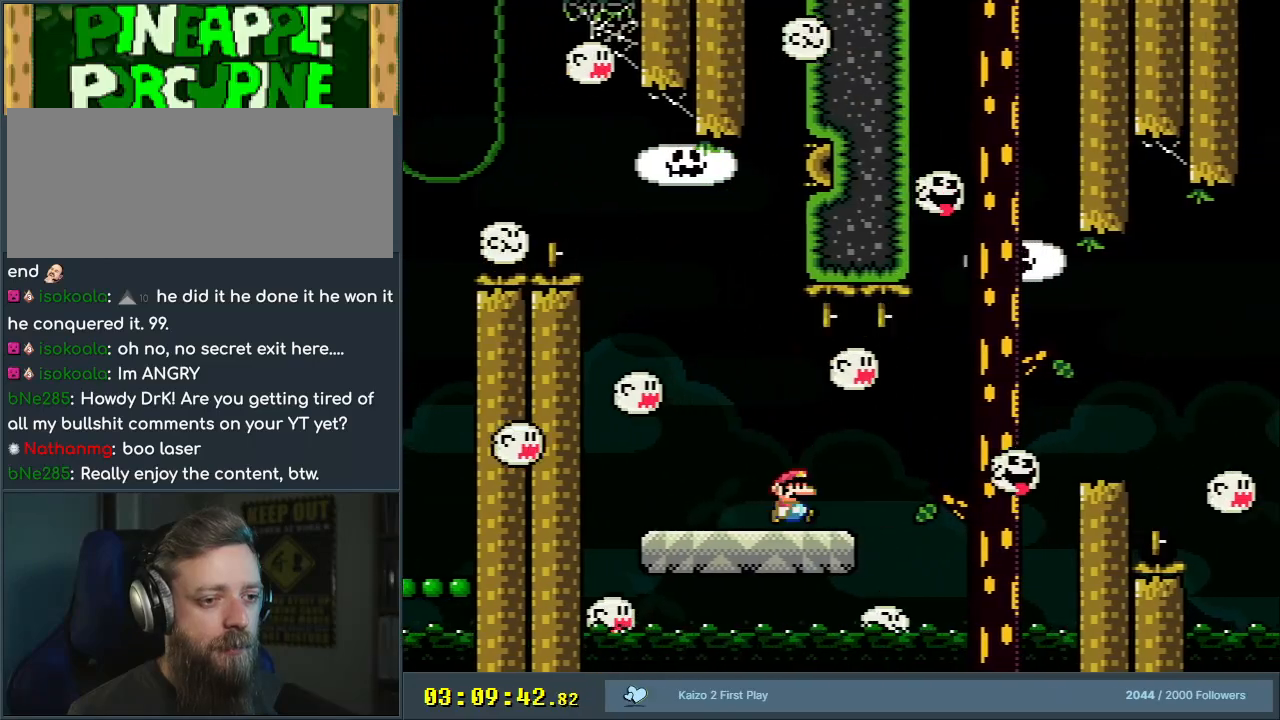
{"buttons": ["A", "X", "DPAD_RIGHT"], "events": [[217, "A", "down"], [333, "A", "up"], [417, "A", "down"]]}
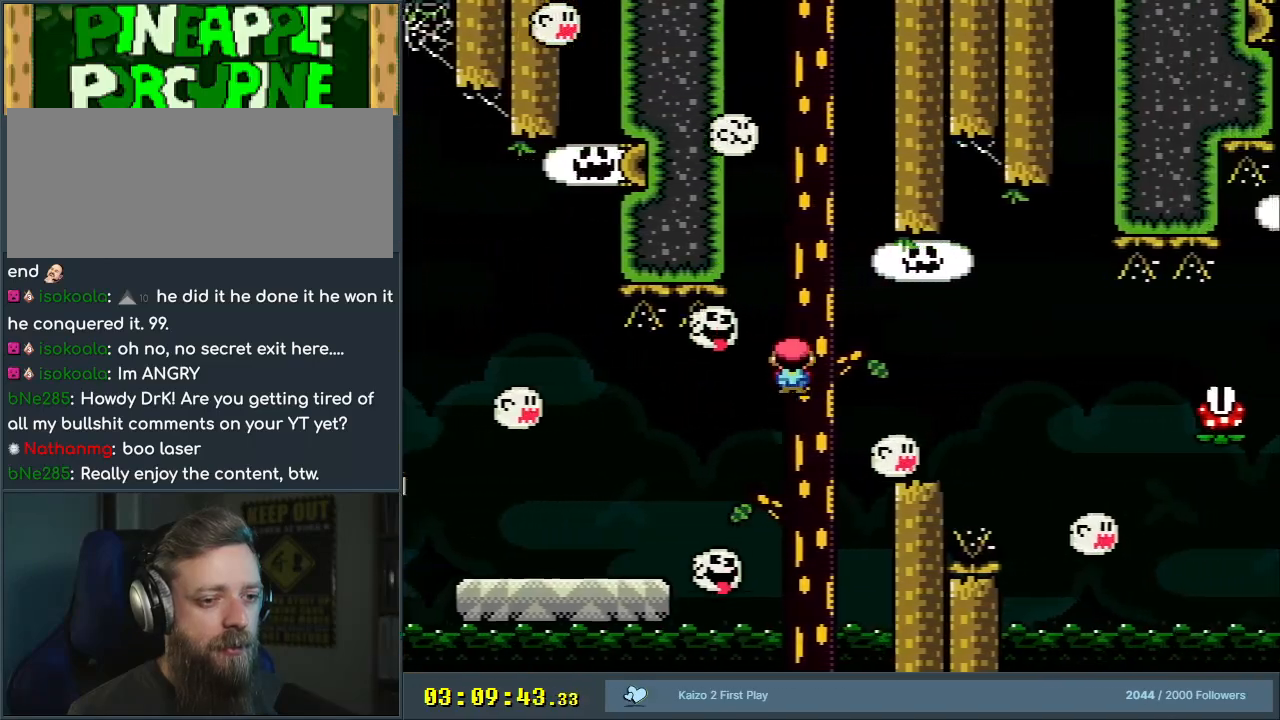
{"buttons": ["X", "DPAD_RIGHT"], "events": [[67, "DPAD_RIGHT", "up"], [150, "A", "up"], [233, "DPAD_LEFT", "down"], [367, "A", "down"], [383, "DPAD_LEFT", "up"], [467, "DPAD_RIGHT", "down"], [500, "A", "up"]]}
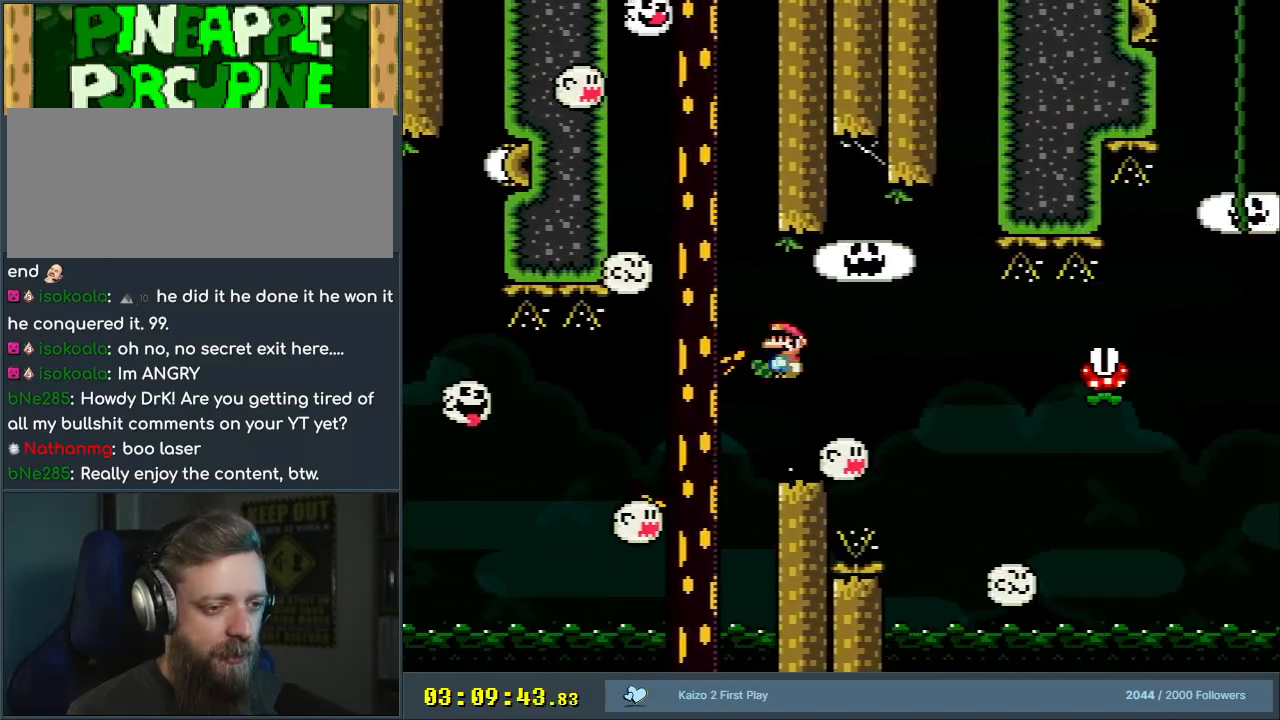
{"buttons": ["X"], "events": [[117, "A", "down"], [117, "DPAD_RIGHT", "up"], [200, "DPAD_LEFT", "down"], [217, "A", "up"], [333, "DPAD_LEFT", "up"]]}
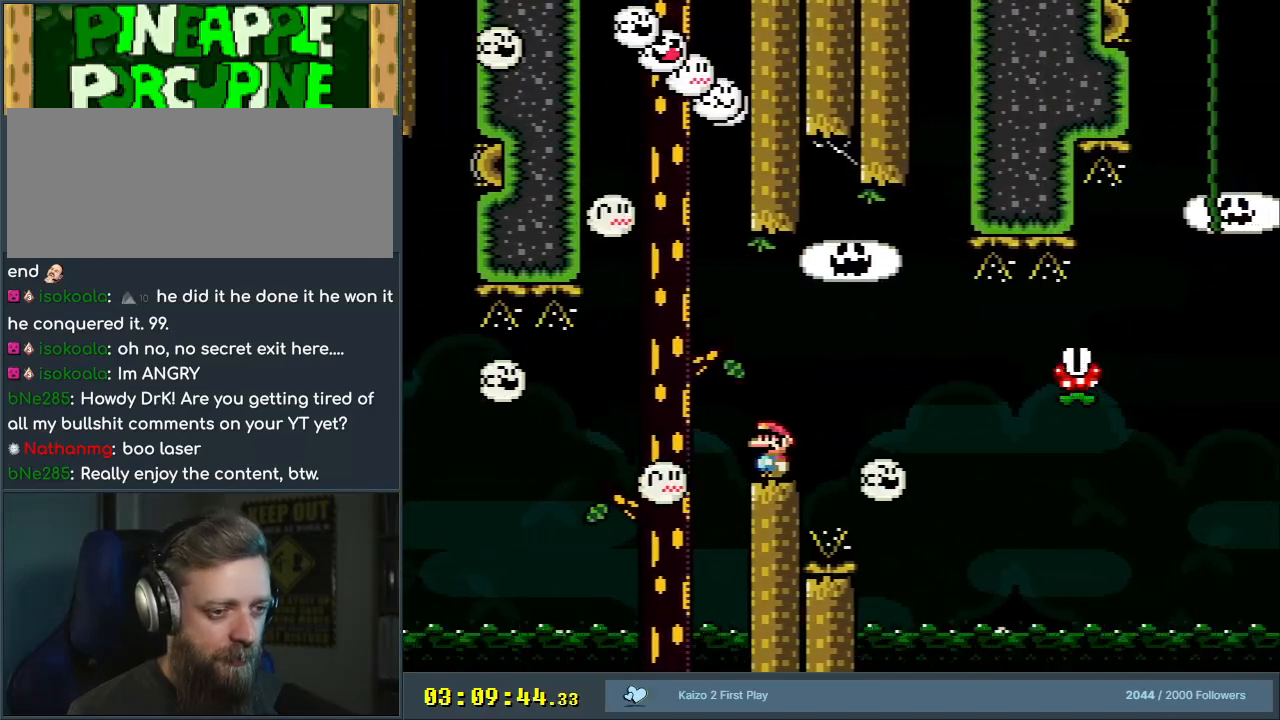
{"buttons": ["X"], "events": [[50, "A", "down"], [50, "DPAD_RIGHT", "down"], [150, "A", "up"], [167, "DPAD_RIGHT", "up"], [267, "A", "down"], [333, "DPAD_LEFT", "down"], [417, "A", "up"], [500, "DPAD_LEFT", "up"]]}
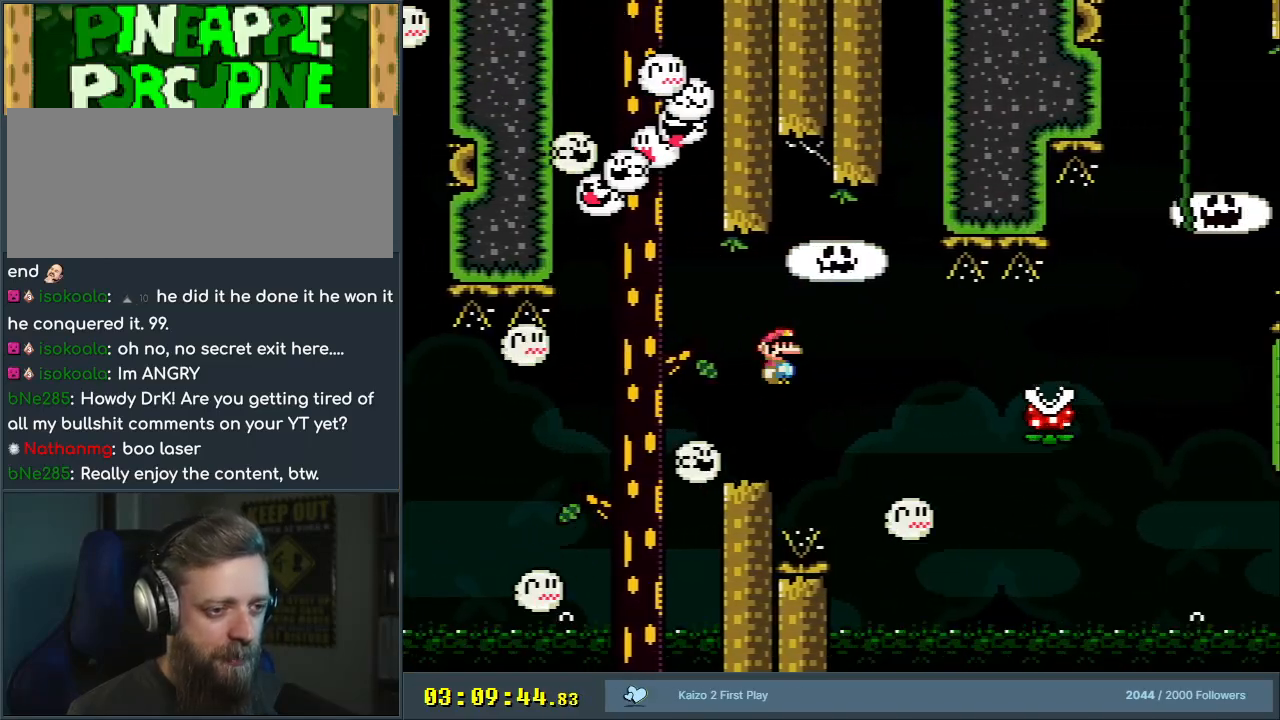
{"buttons": ["X", "DPAD_RIGHT"], "events": [[117, "DPAD_RIGHT", "down"], [200, "A", "down"], [483, "A", "up"]]}
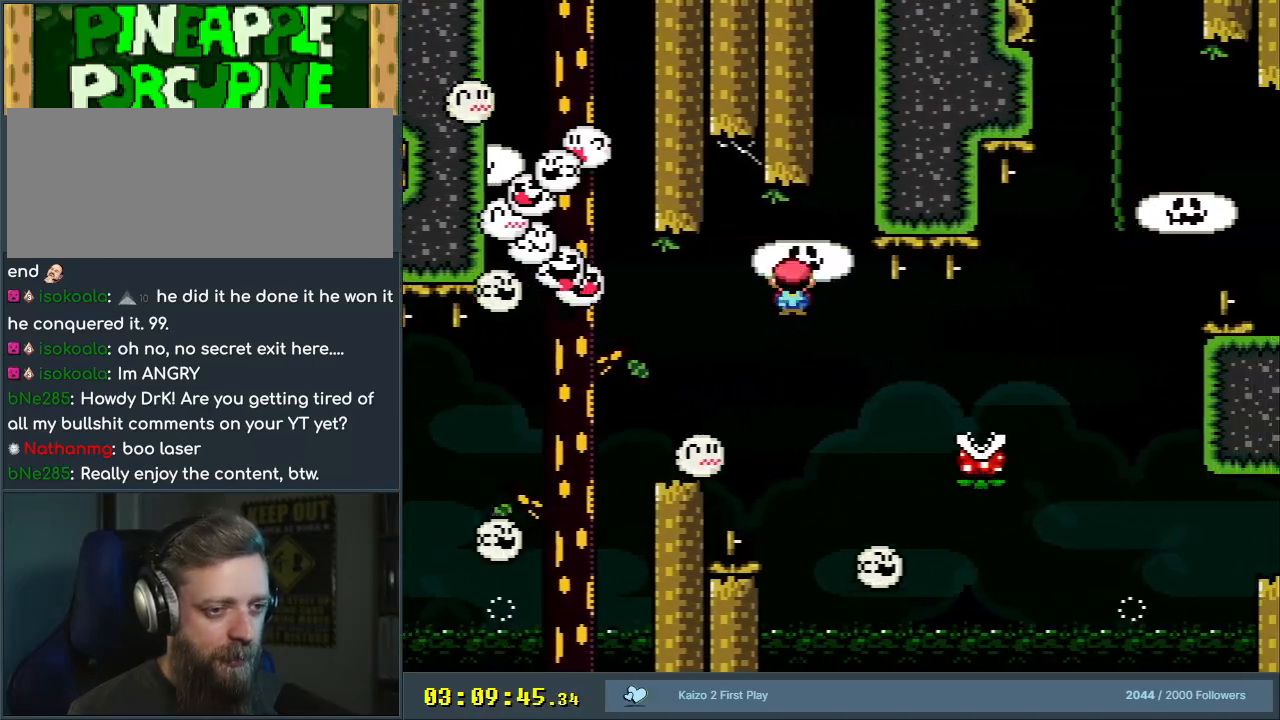
{"buttons": ["A", "X", "DPAD_RIGHT"], "events": [[83, "A", "down"]]}
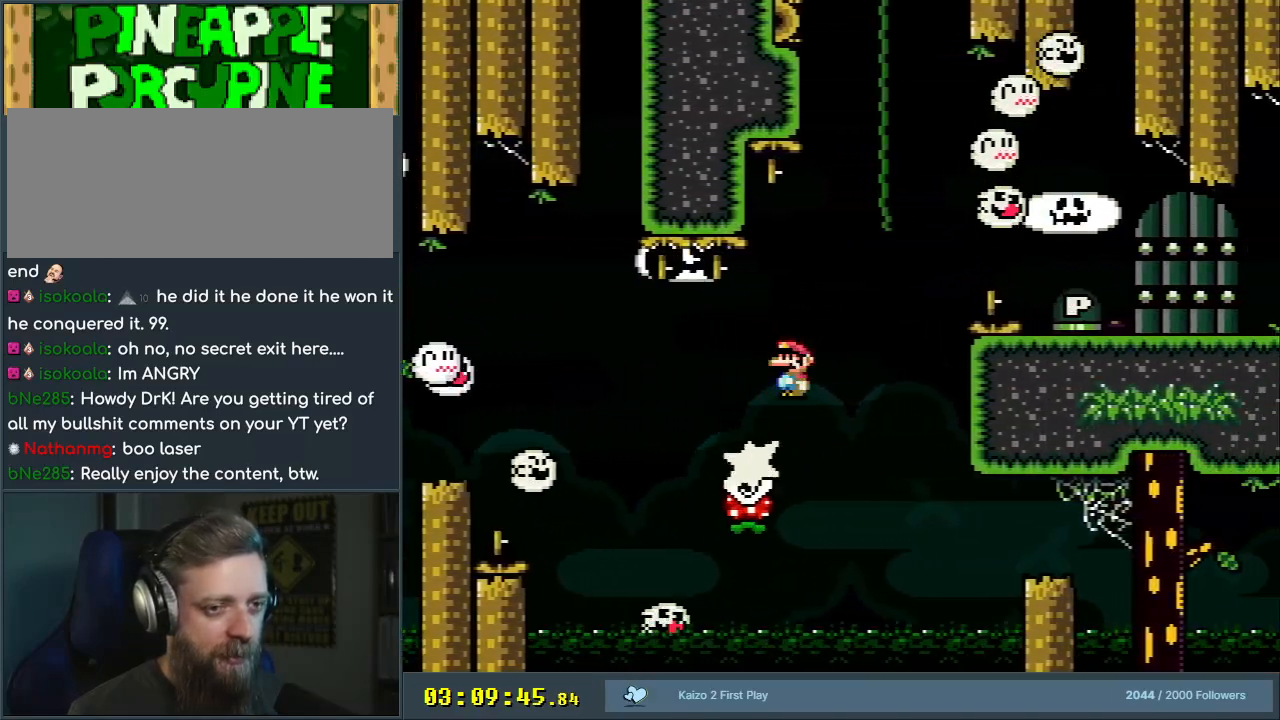
{"buttons": ["X"], "events": [[467, "A", "up"], [467, "DPAD_RIGHT", "up"]]}
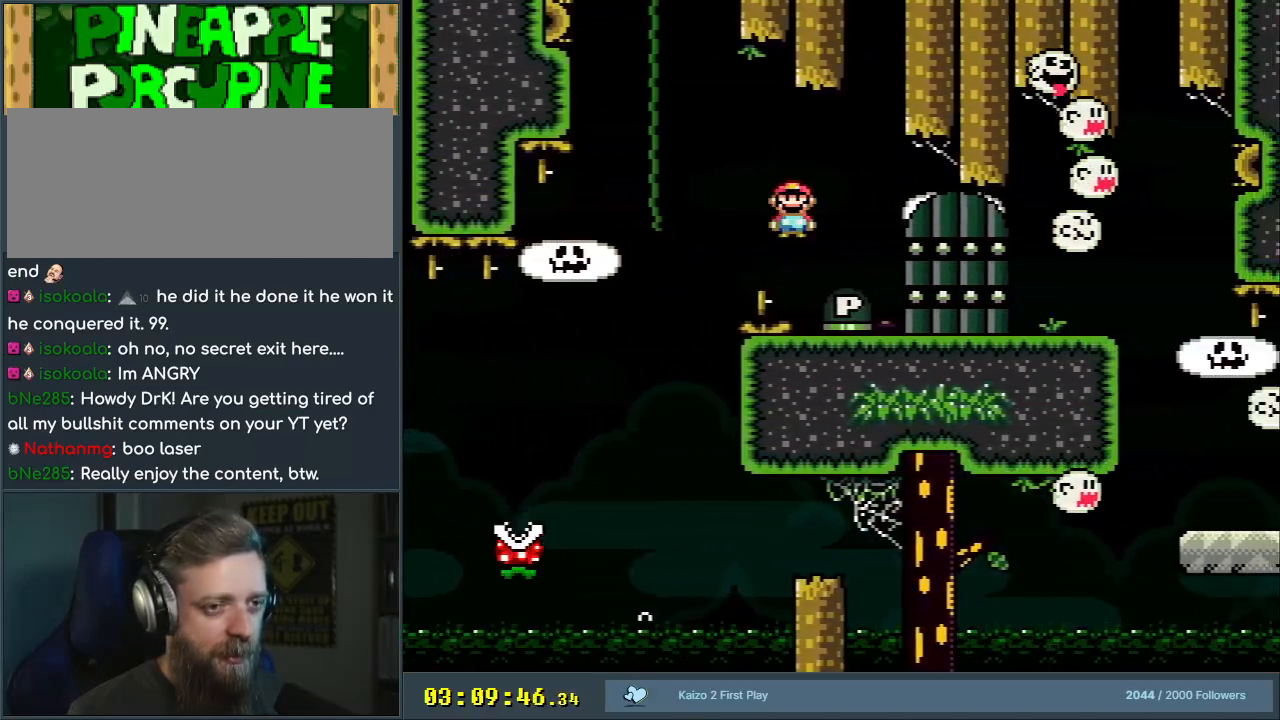
{"buttons": ["X"], "events": [[117, "DPAD_LEFT", "down"], [183, "DPAD_LEFT", "up"], [217, "A", "down"], [217, "DPAD_RIGHT", "down"], [300, "A", "up"], [417, "DPAD_RIGHT", "up"]]}
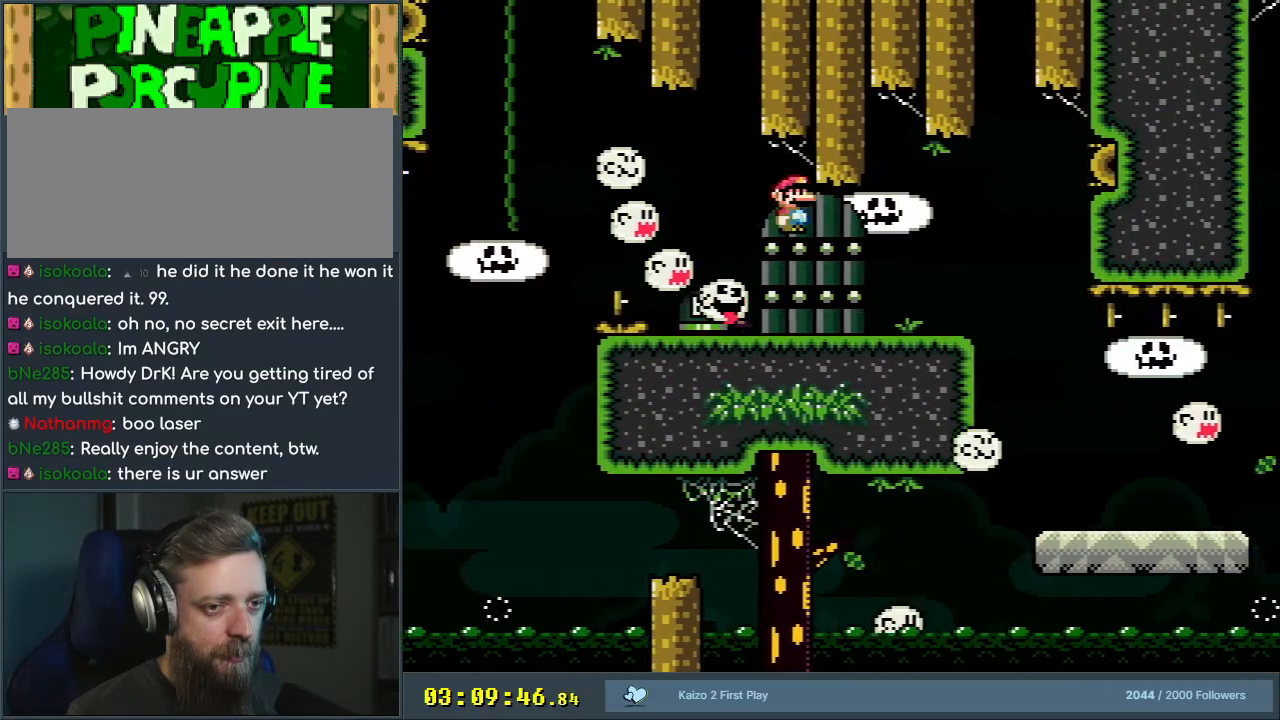
{"buttons": ["B", "Y"], "events": [[17, "A", "down"], [67, "DPAD_RIGHT", "down"], [300, "A", "up"], [300, "X", "up"], [300, "Y", "down"], [417, "B", "down"], [450, "DPAD_RIGHT", "up"]]}
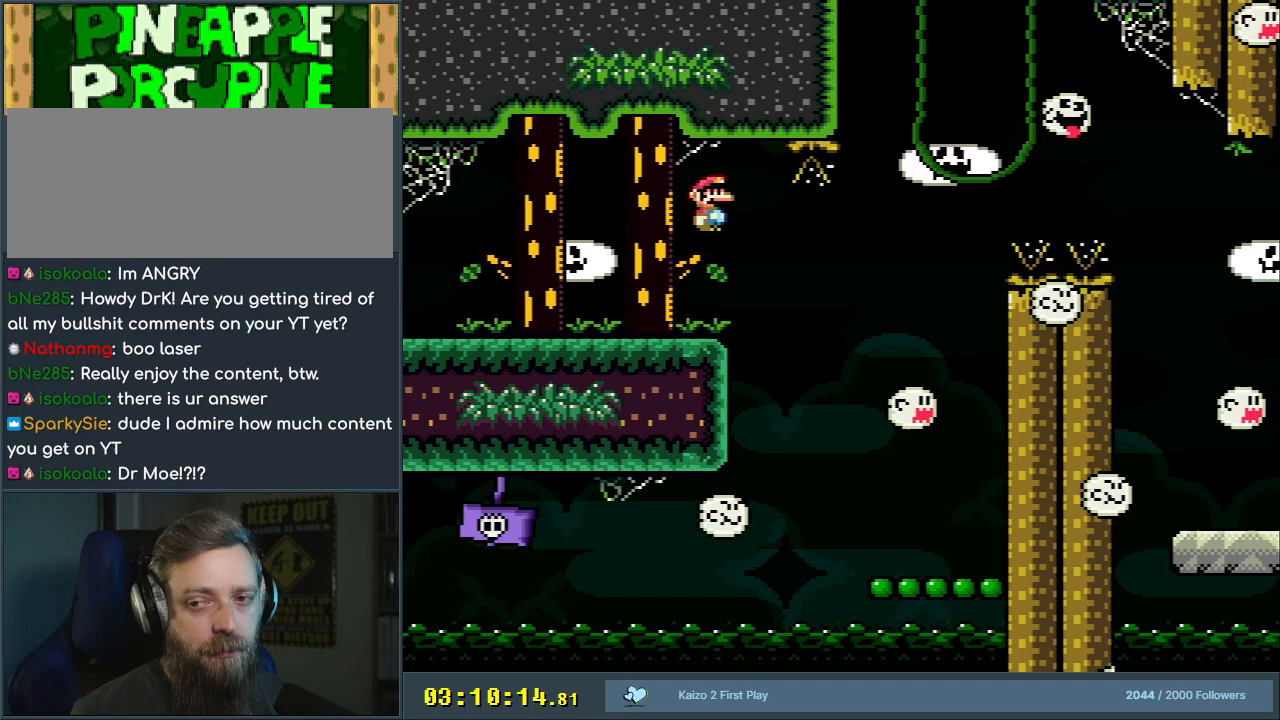
{"buttons": [], "events": [[117, "DPAD_RIGHT", "down"], [300, "DPAD_RIGHT", "up"], [433, "Y", "up"], [450, "B", "up"]]}
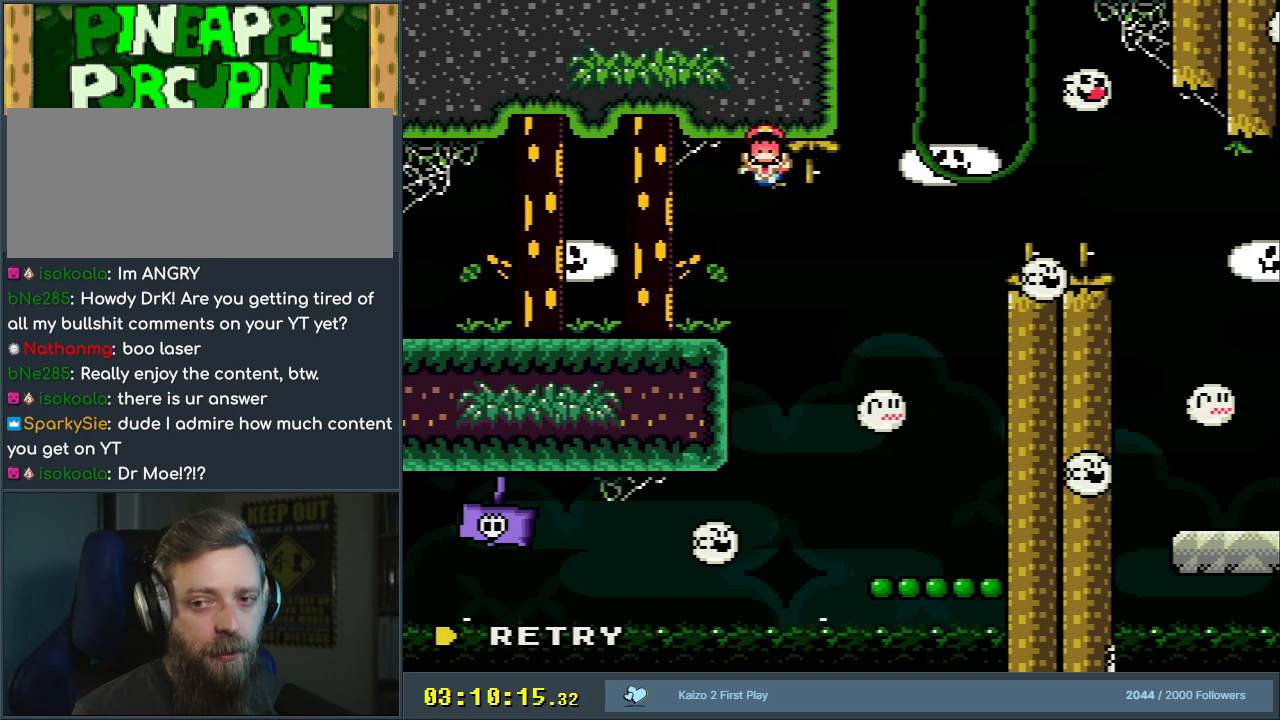
{"buttons": ["A"], "events": [[117, "A", "down"]]}
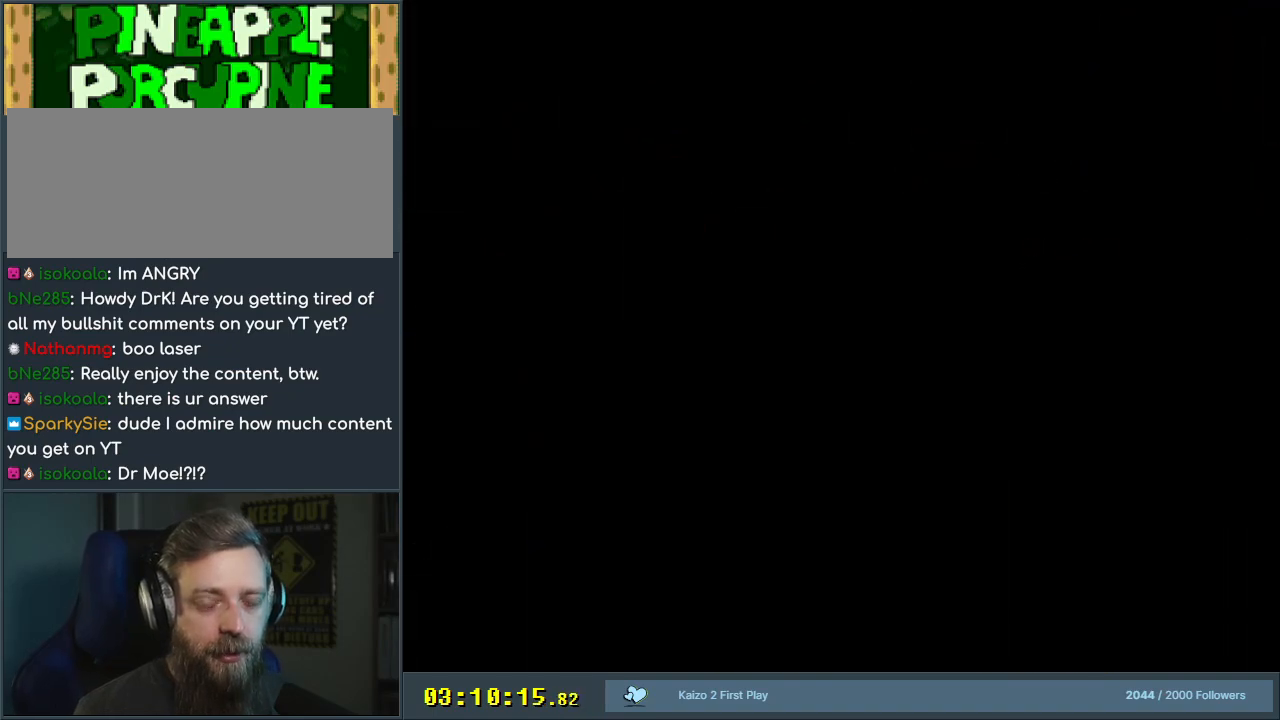
{"buttons": [], "events": [[33, "A", "up"]]}
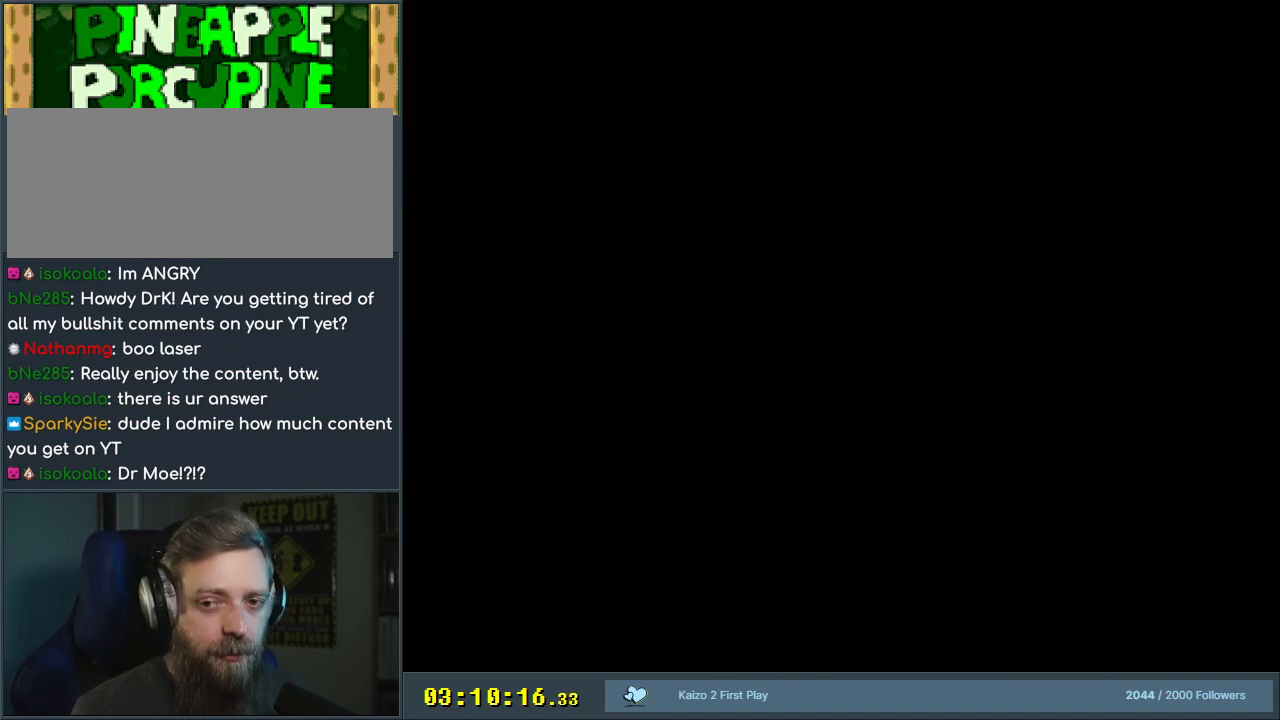
{"buttons": ["A"], "events": [[17, "A", "down"], [267, "A", "up"], [383, "A", "down"]]}
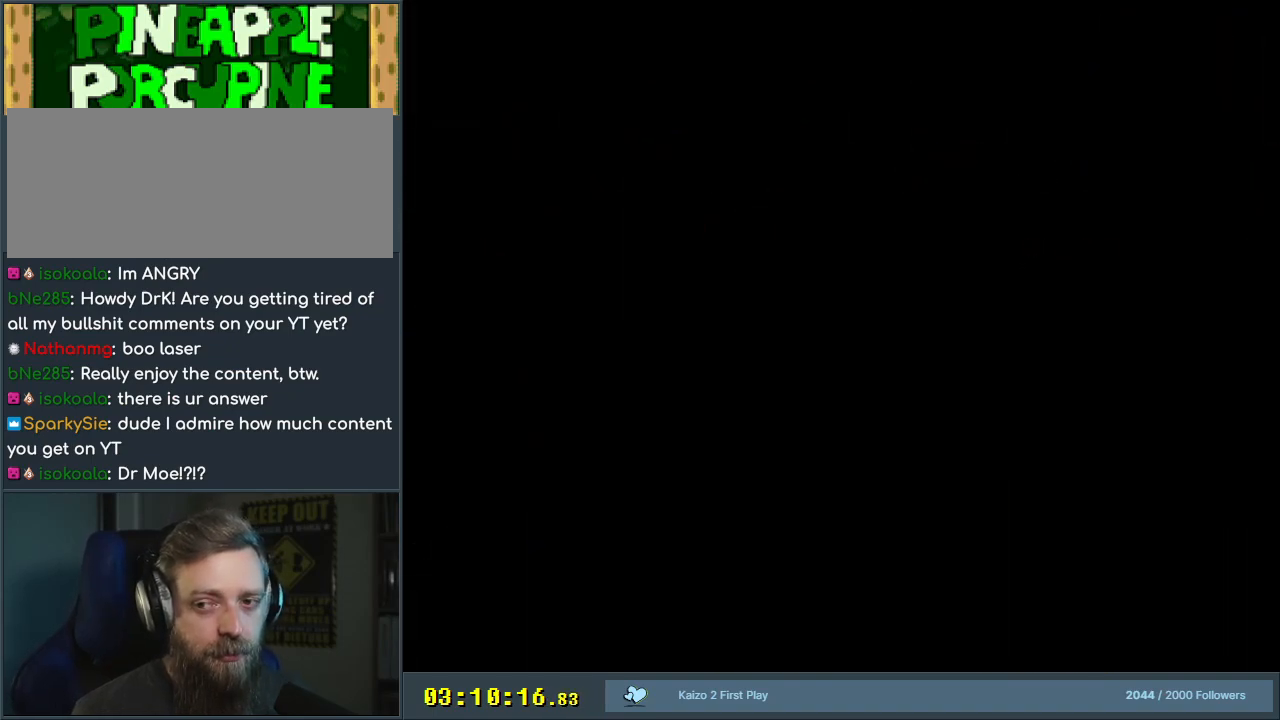
{"buttons": ["A", "X"], "events": [[50, "A", "up"], [267, "A", "down"], [267, "X", "down"], [283, "DPAD_DOWN", "down"], [383, "DPAD_DOWN", "up"]]}
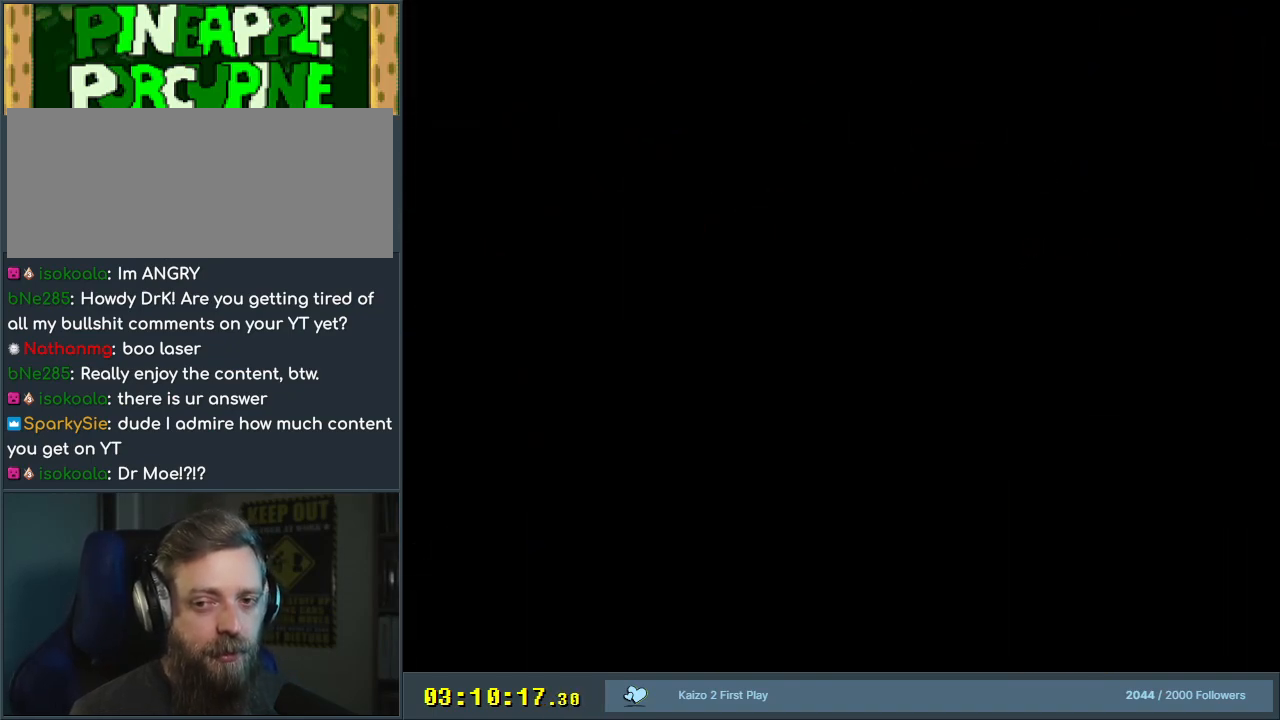
{"buttons": ["A", "X", "DPAD_RIGHT"], "events": [[267, "DPAD_RIGHT", "down"]]}
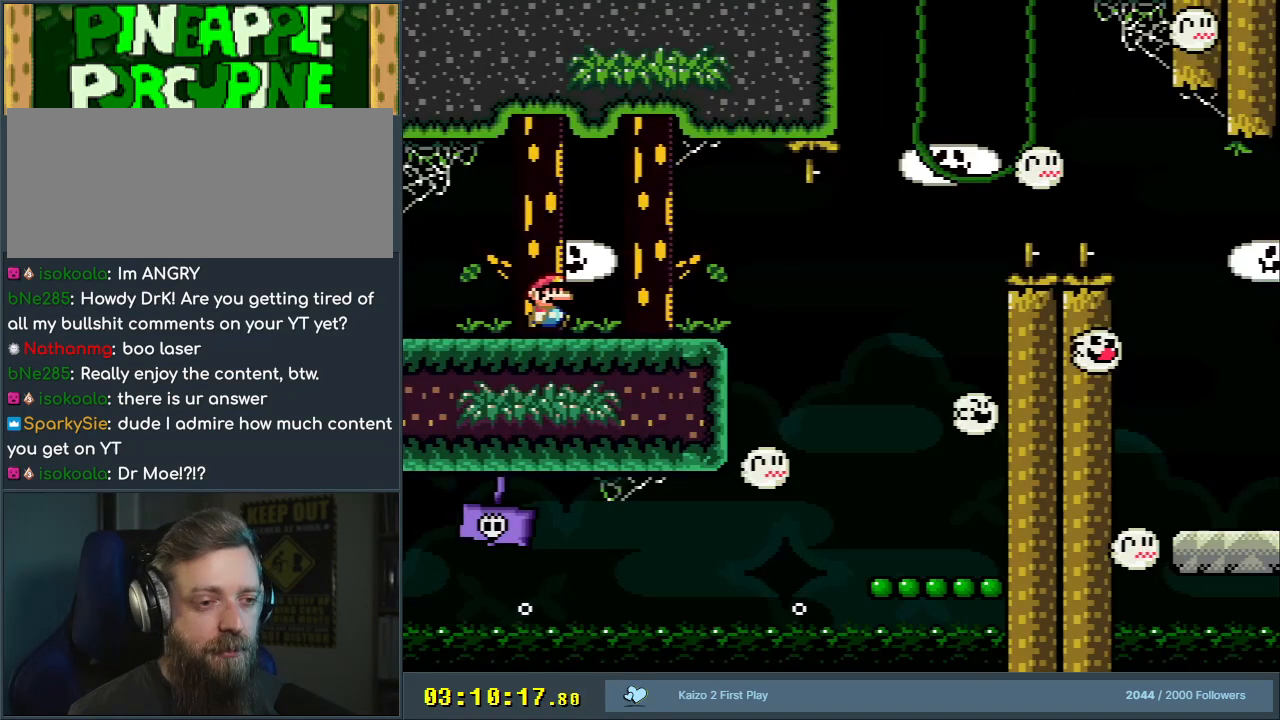
{"buttons": ["Y", "DPAD_RIGHT"], "events": [[250, "A", "up"], [283, "Y", "down"], [300, "X", "up"]]}